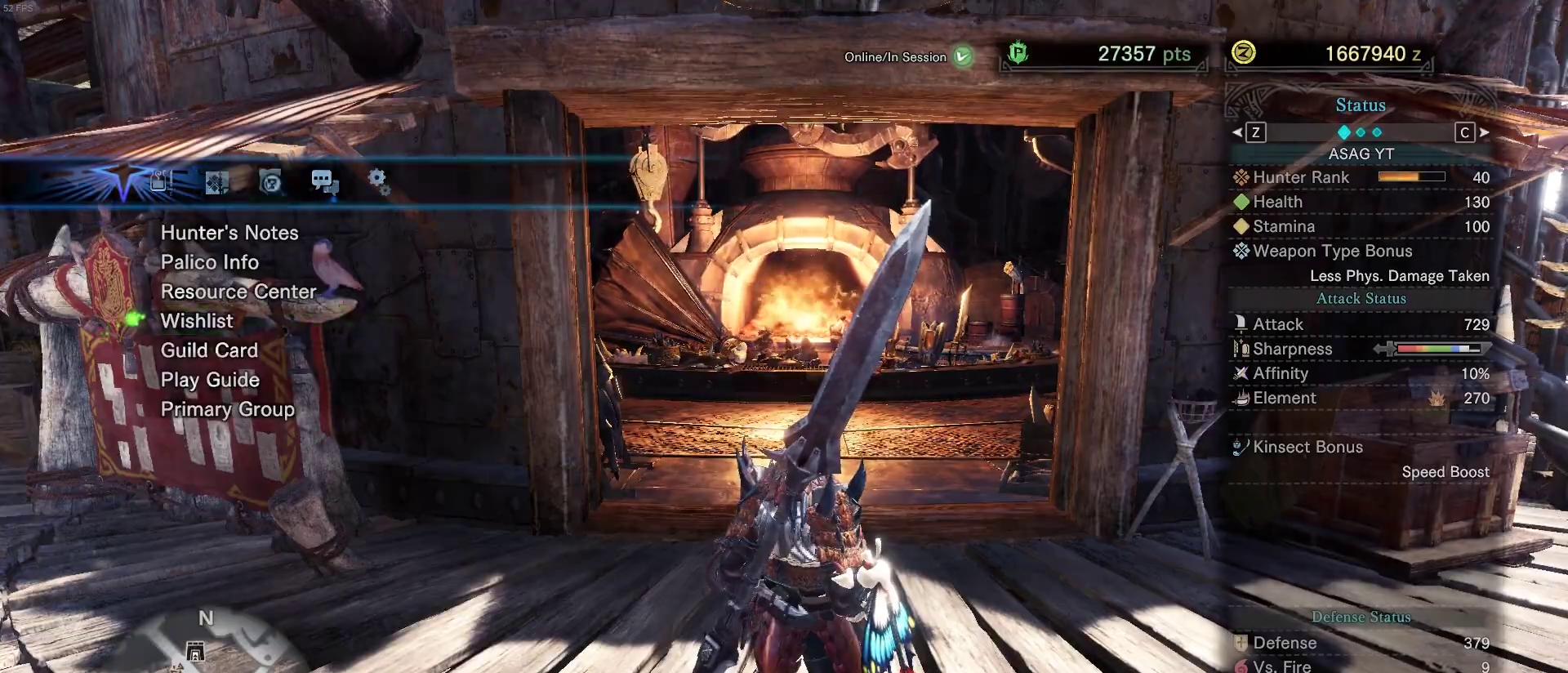
Gameplay with keyboard and mouse; each line is a JSON object with the keys and mouse buttons held at the frame after it. "events" lists presses ("down") and releases ("up") of "1", "2", "3", "4", "5", "a", "alt", "c", "caps_lock", "ctrl", "d", "e", "f", "g", "q", "r", "s", "shift", "space", "t", "tab", "v", "w", "x", "z", "mouse_left", "mouse_wheel" and "mouse_right" between this image and that frame as [ms after this image, input, new state], when the widget could be followed in between. "mouse_left", "mouse_wheel", "mouse_right" = the "left", "wheel", "right" buttons of the "mouse" list. No other keys are recorded. "wheel" means that the mouse wheel is clicked or scrolled. Not read: mouse_move.
{"keys": ["d", "w"], "mouse": [], "events": [[17, "mouse_right", "up"], [400, "d", "down"], [400, "w", "down"]]}
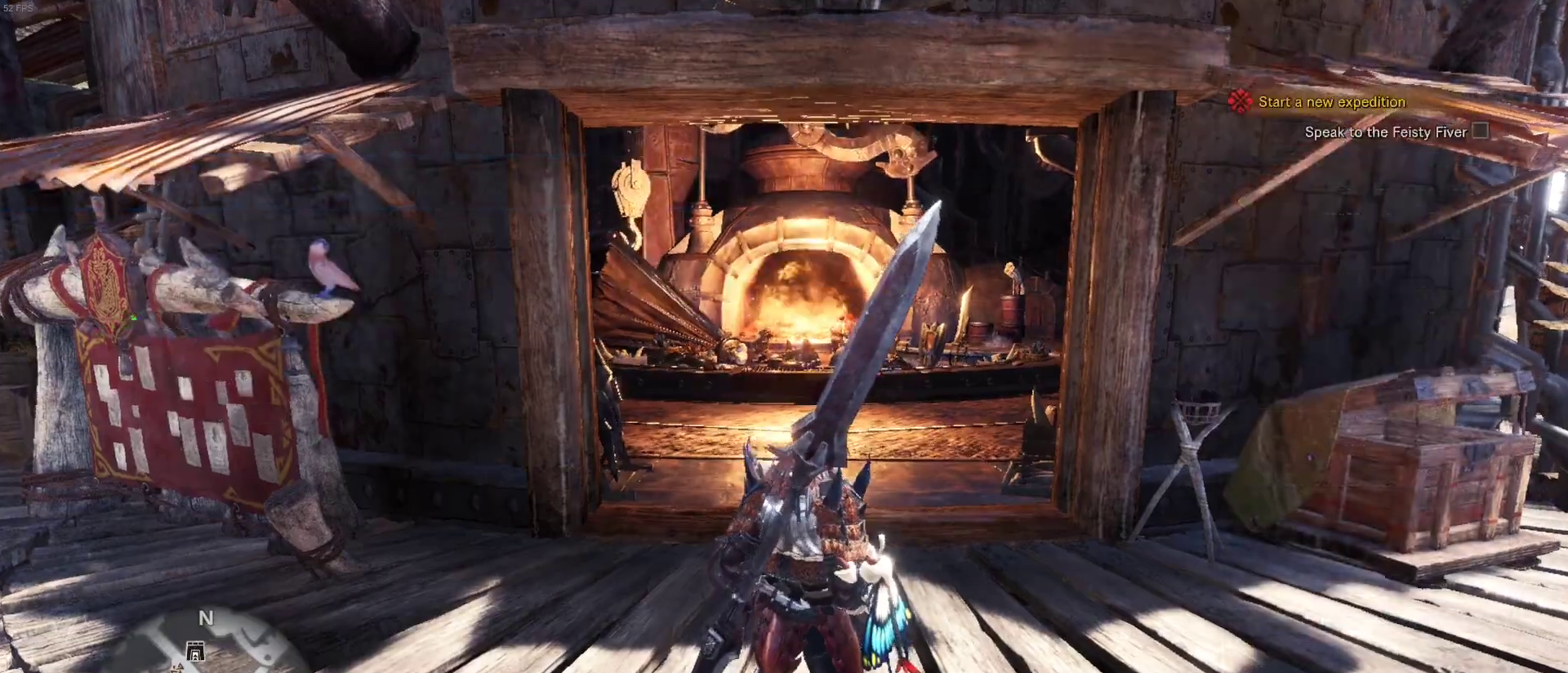
{"keys": ["d", "shift", "w"], "mouse": [], "events": [[133, "shift", "down"]]}
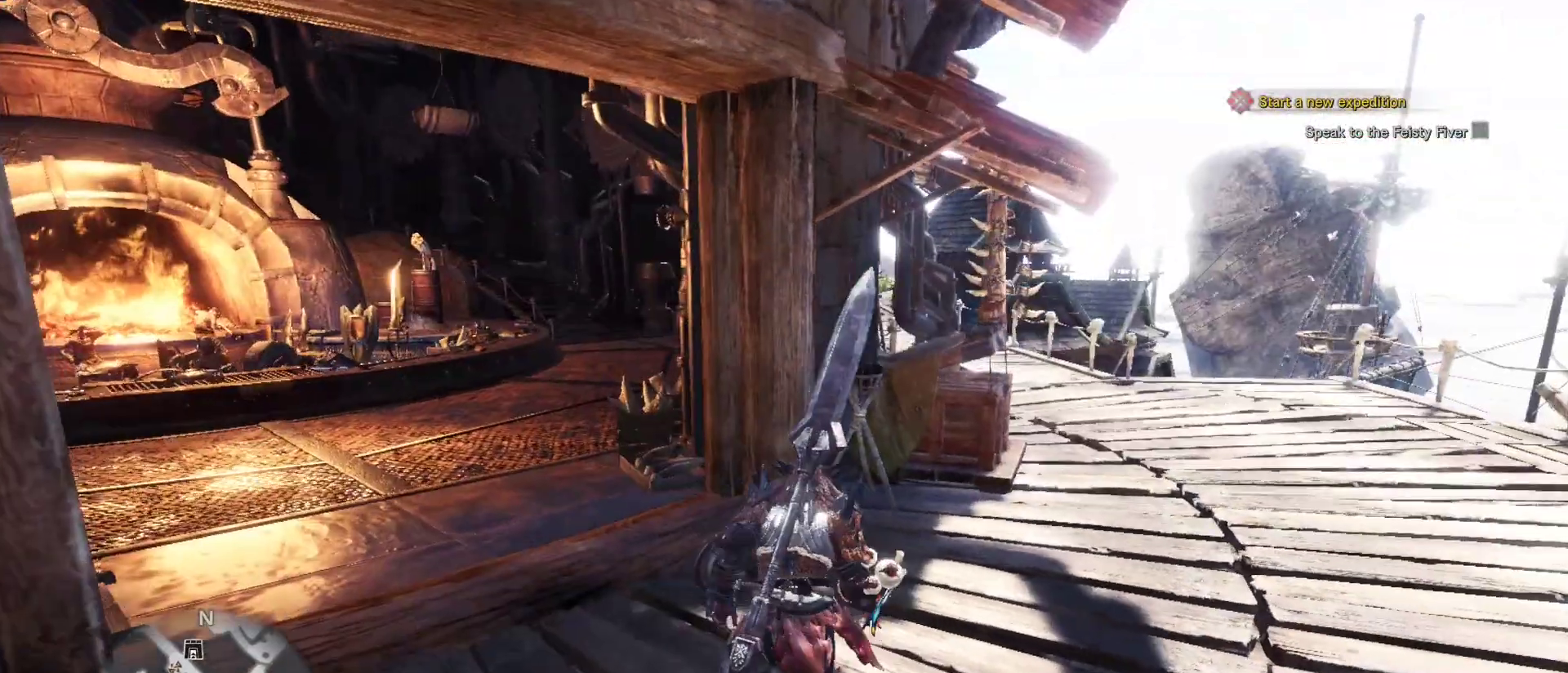
{"keys": ["d", "shift", "w"], "mouse": [], "events": []}
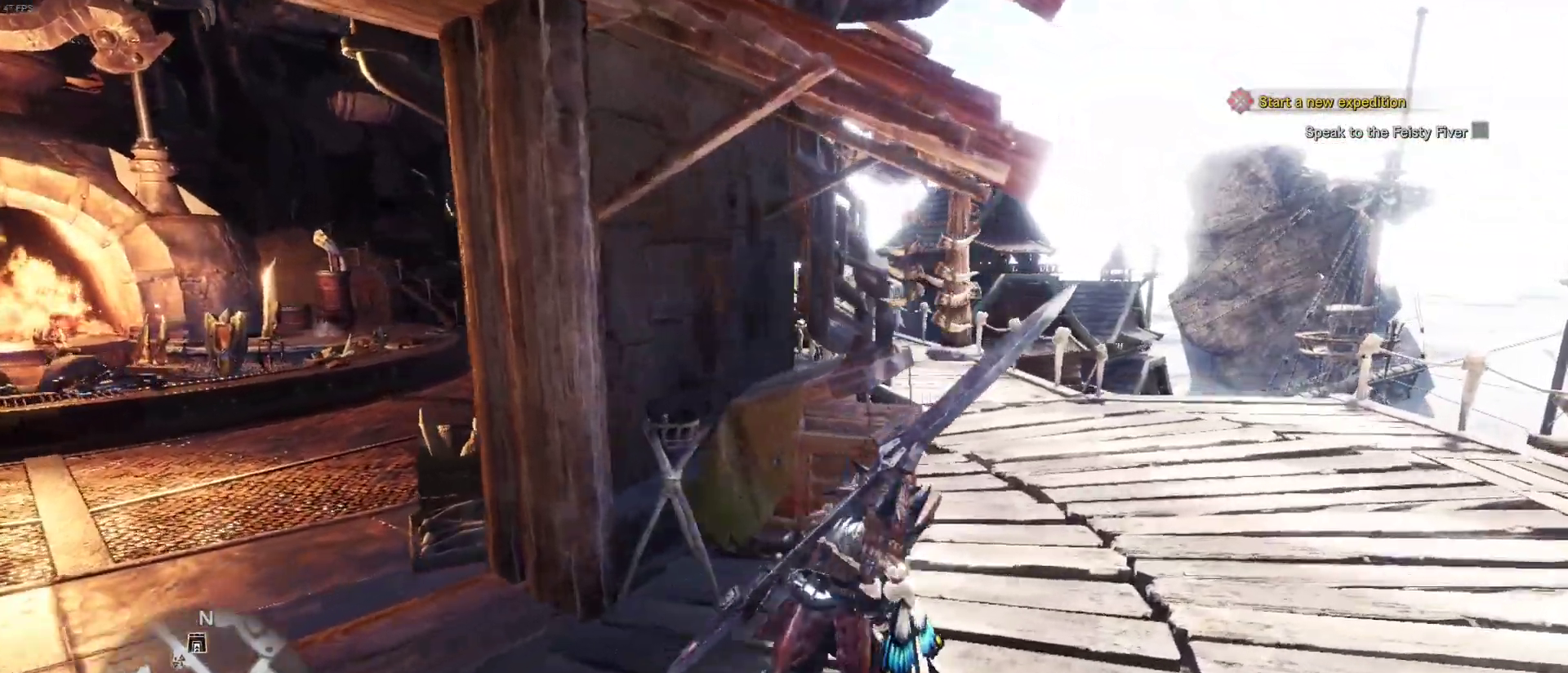
{"keys": [], "mouse": [], "events": [[150, "d", "up"], [300, "shift", "up"], [350, "f", "down"], [350, "w", "up"], [433, "f", "up"]]}